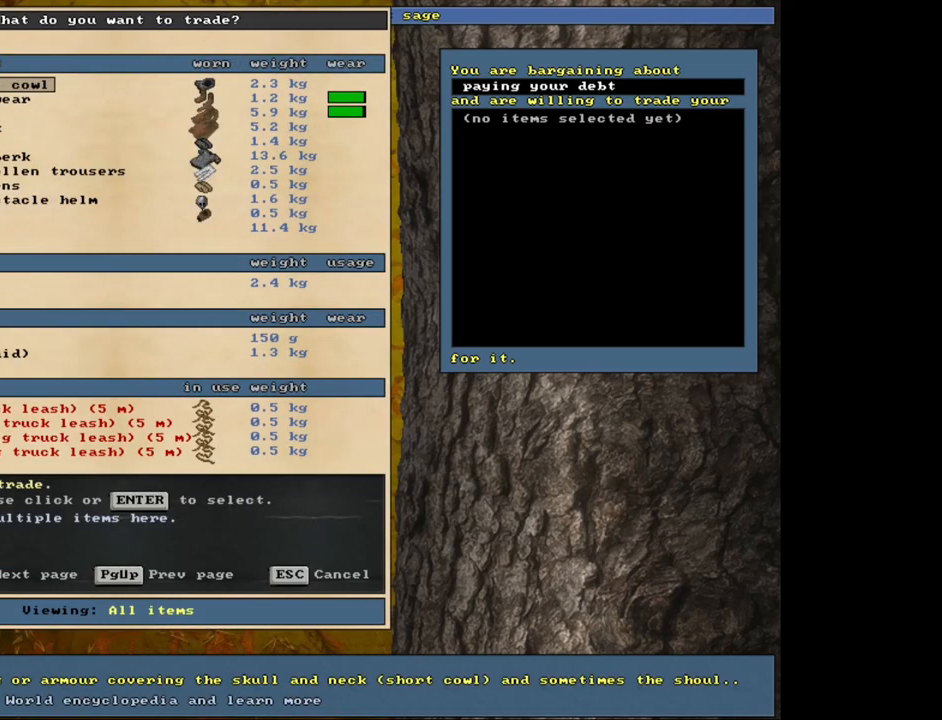
Gameplay with keyboard and mouse; each line is a JSON object with the keys and mouse buttons held at the frame after it. "events" lists presses ("down") and releases ("up") of ".", "/", "0", "1", "2", "3", "4", "5", "6", "8", "9", "a", "alt_l", "alt_r", "b", "backslash", "backspace", "c", "caps_lock", "comma", "ctrl_l", "ctrl_r", "d", "down", "e", "equals", "escape", "f", "f1", "f10", "f11", "f12", "f2", "f3", "f4", "f5", "f6", "f7", "f8", "f9", "g", "h", "i", "j", "k", "l", "lbracket", "left", "minus", "n", "num0", "num1", "num2", "num3", "num4", "num5", "num6", "num7", "num8", "num9", "o", "p", "q", "quote", "r", "rbracket", "return", "right", "s", "semicolon", "shift_l", "shift_r", "space", "super", "t", "tab", "tilde", "up", "v", "w", "x", "y", "z", "mouse_left", "mouse_wheel", "mouse_right", "mouse_mb4" and "mouse_mb5" between this image and that frame as [ms after this image, input, new state], when the widget could be followed in between. "mouse_left", "mouse_wheel", "mouse_right", "mouse_mb4", "mouse_mb5" = the "left", "wheel", "right", "mb4", "mb5" buttons of the "mouse" list. No other keys are recorded. "wheel" means that the mouse wheel is clicked or scrolled. Mouse movement is not recorded. Not read: 7 m u.
{"keys": [], "mouse": [], "events": []}
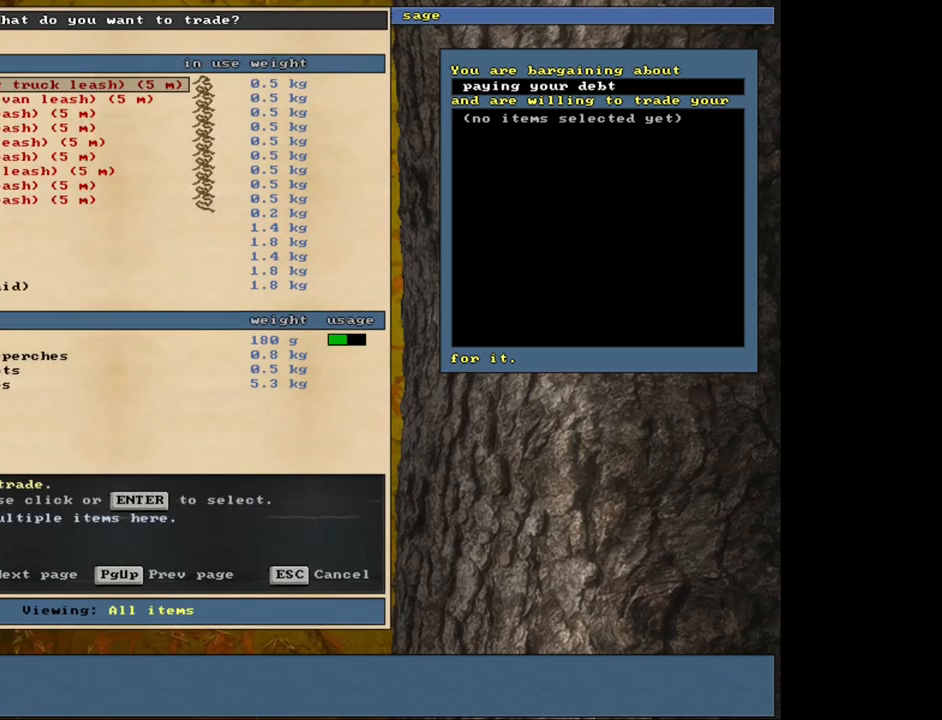
{"keys": [], "mouse": [], "events": []}
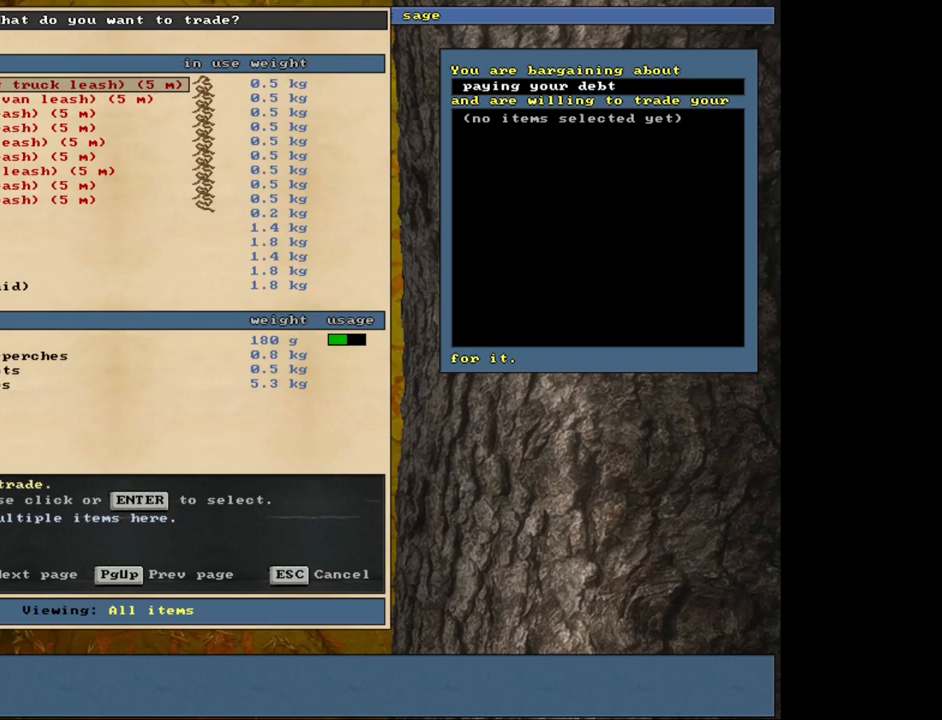
{"keys": ["down"], "mouse": [], "events": [[317, "down", "down"]]}
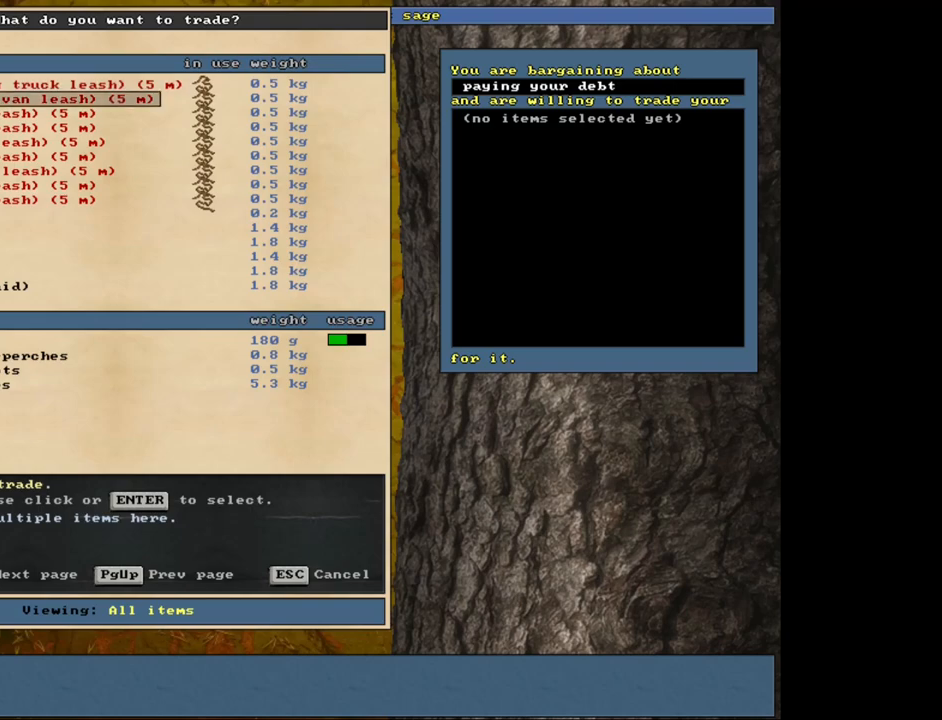
{"keys": ["down"], "mouse": [], "events": []}
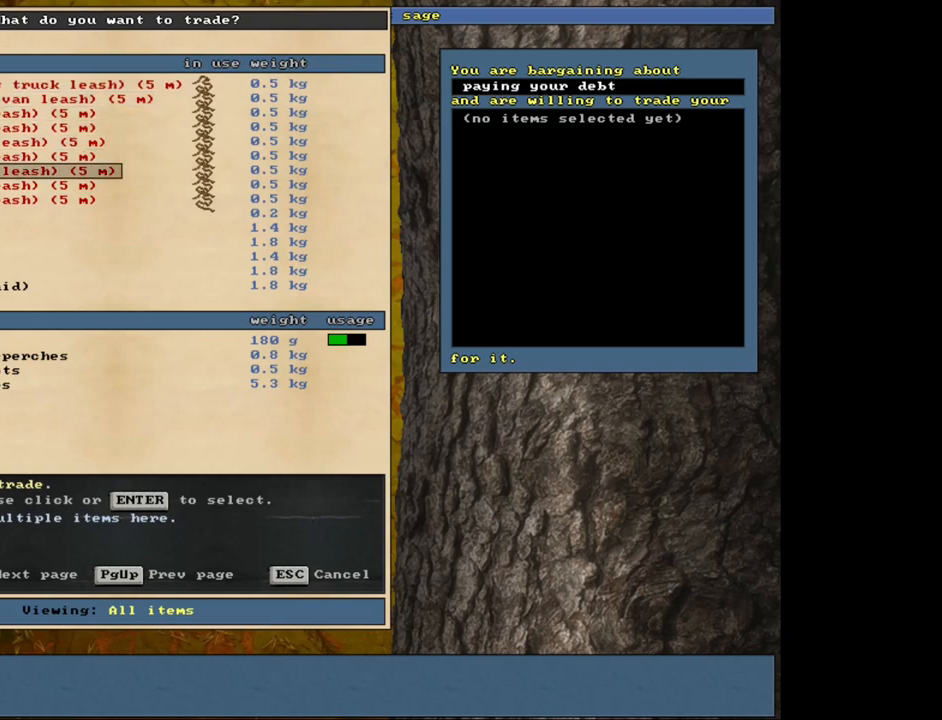
{"keys": [], "mouse": [], "events": [[167, "down", "up"]]}
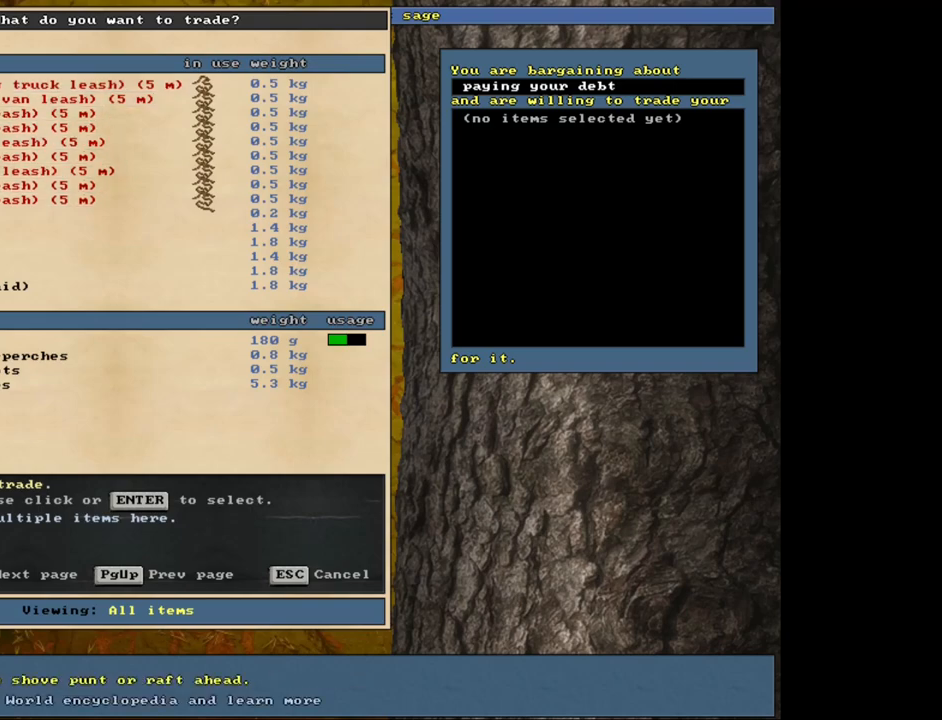
{"keys": [], "mouse": [], "events": [[267, "down", "down"], [400, "down", "up"]]}
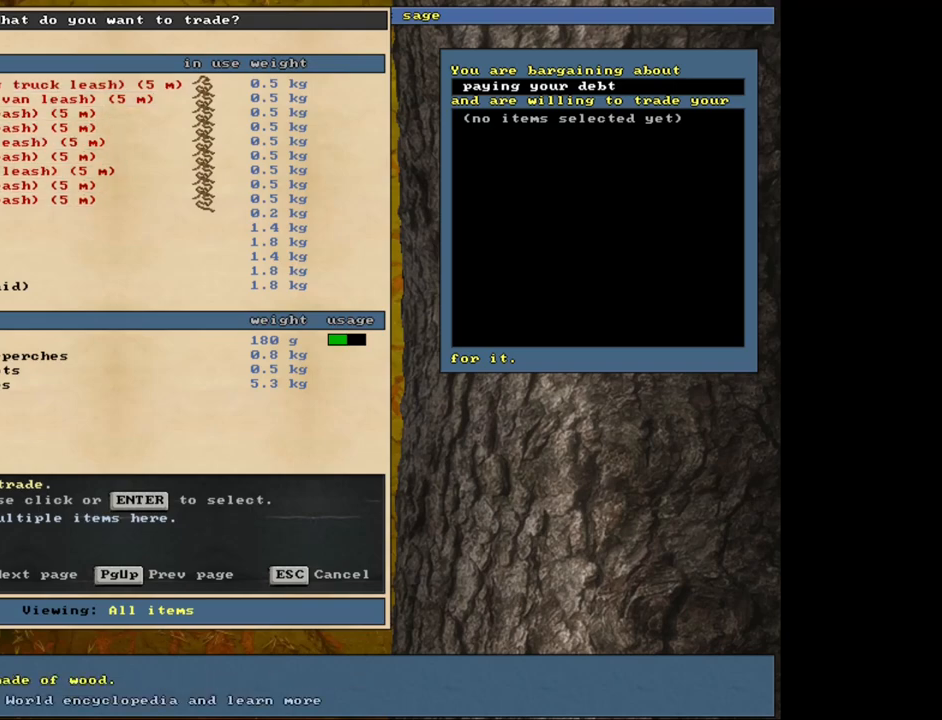
{"keys": [], "mouse": [], "events": [[183, "return", "down"], [267, "return", "up"]]}
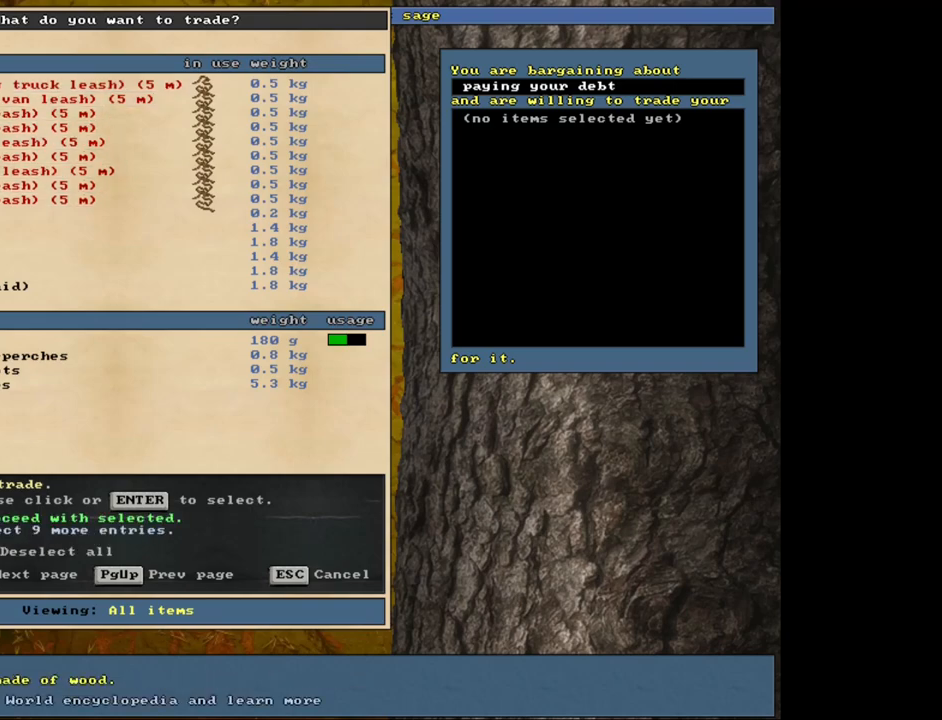
{"keys": [], "mouse": [], "events": [[317, "space", "down"], [400, "space", "up"]]}
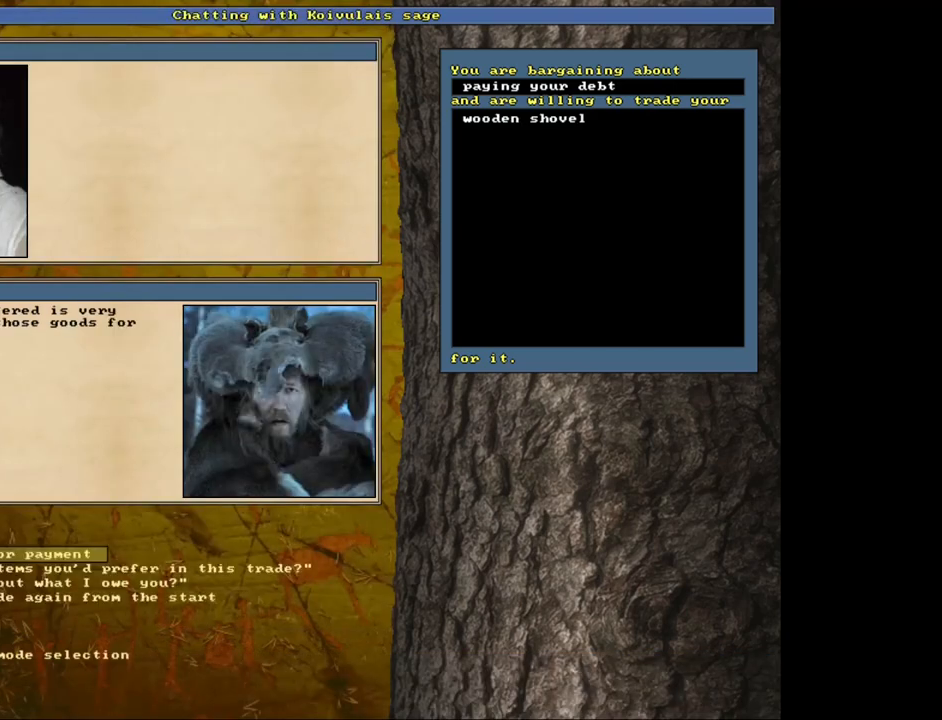
{"keys": [], "mouse": [], "events": []}
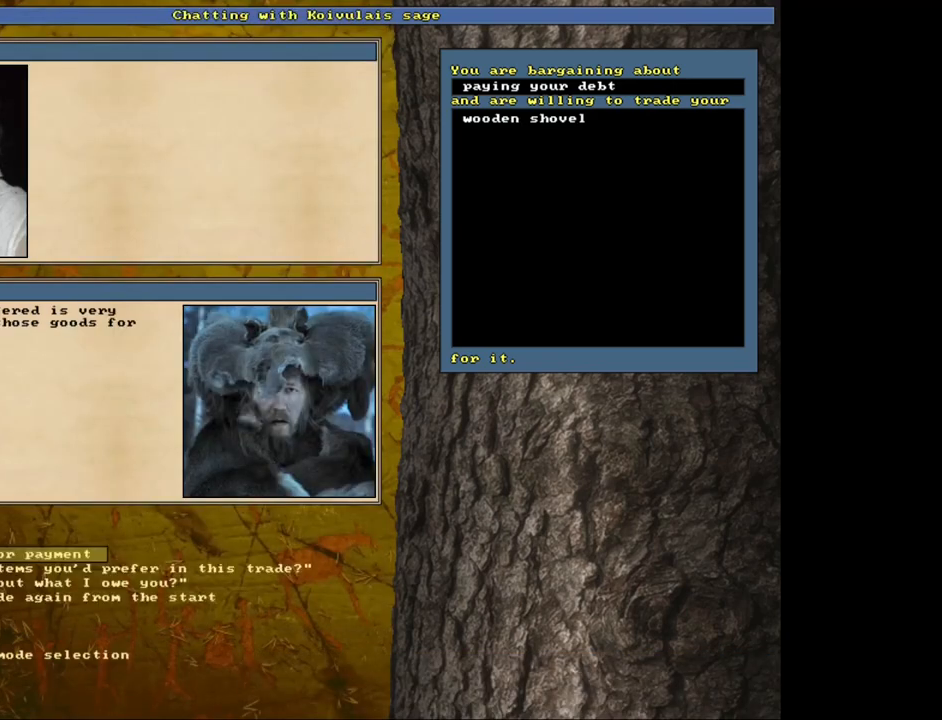
{"keys": [], "mouse": [], "events": []}
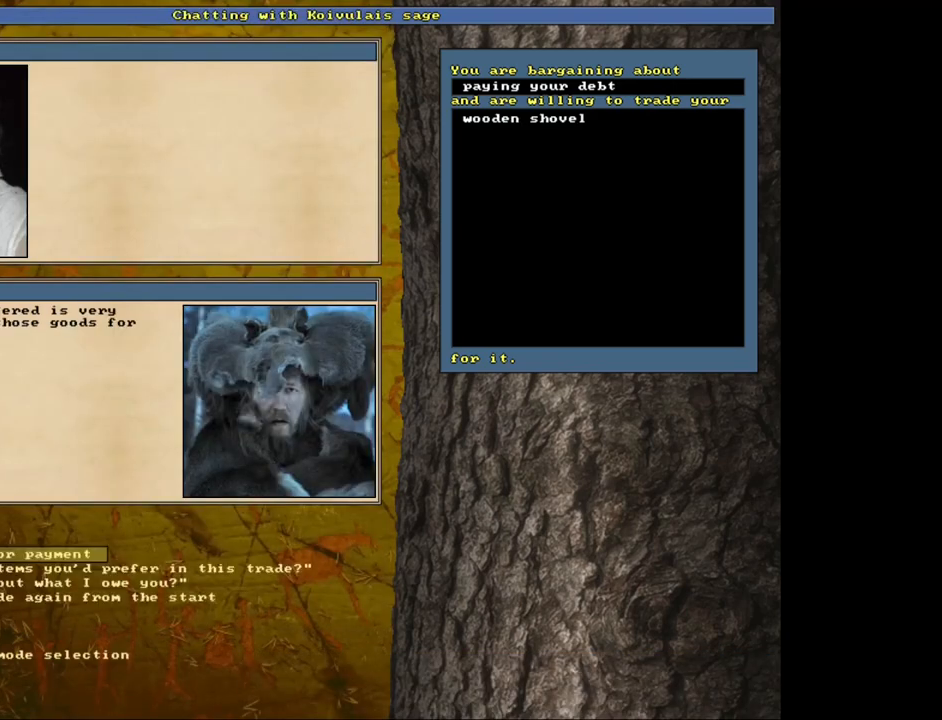
{"keys": [], "mouse": [], "events": []}
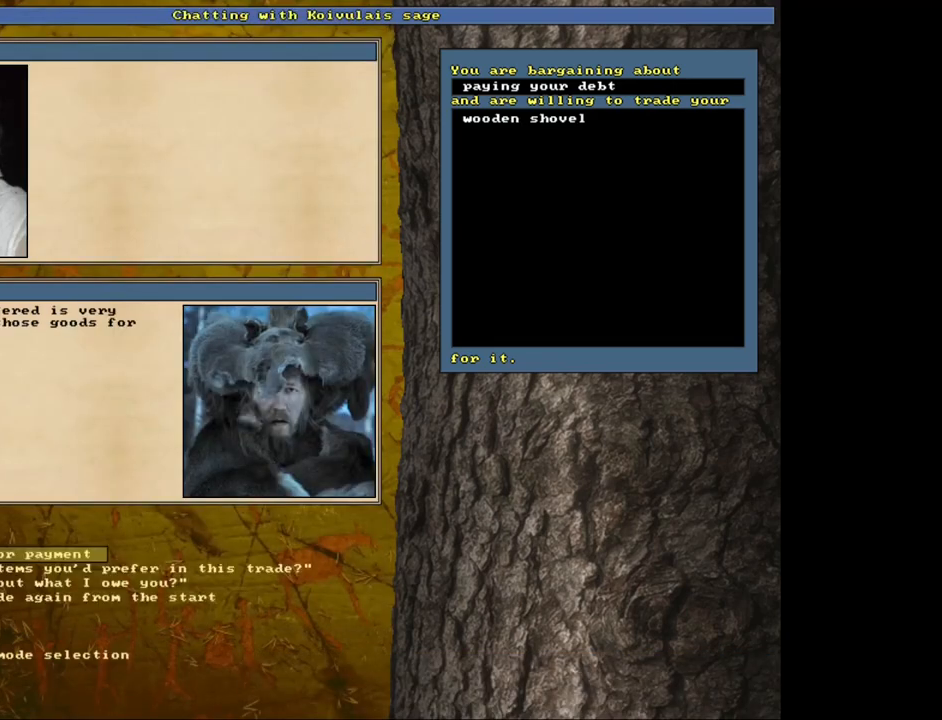
{"keys": [], "mouse": [], "events": [[17, "return", "down"], [117, "return", "up"]]}
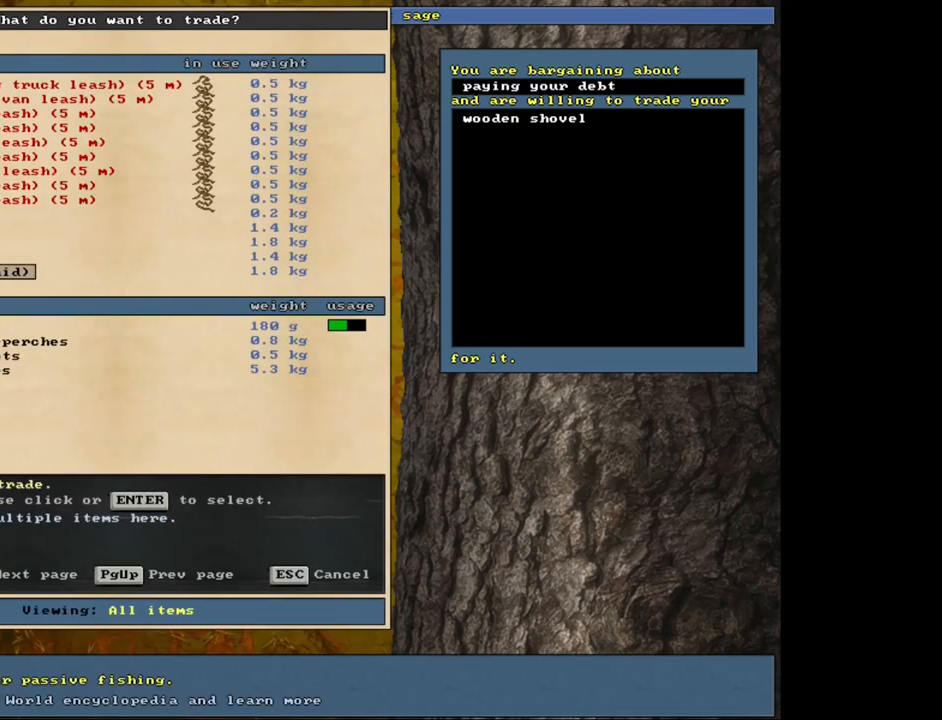
{"keys": ["up"], "mouse": [], "events": [[483, "up", "down"]]}
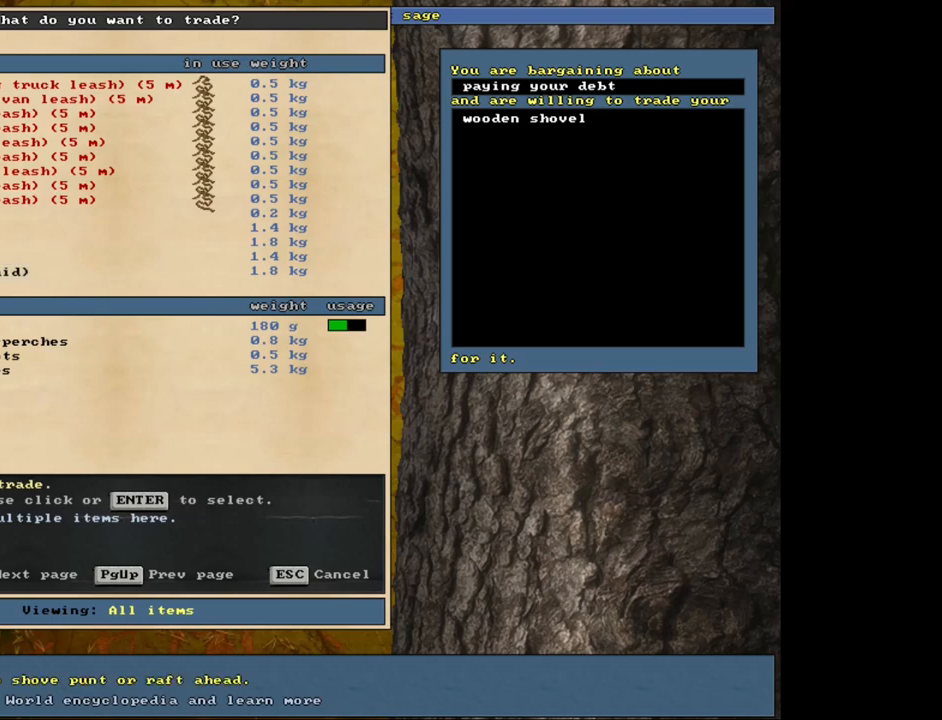
{"keys": [], "mouse": [], "events": [[133, "up", "up"]]}
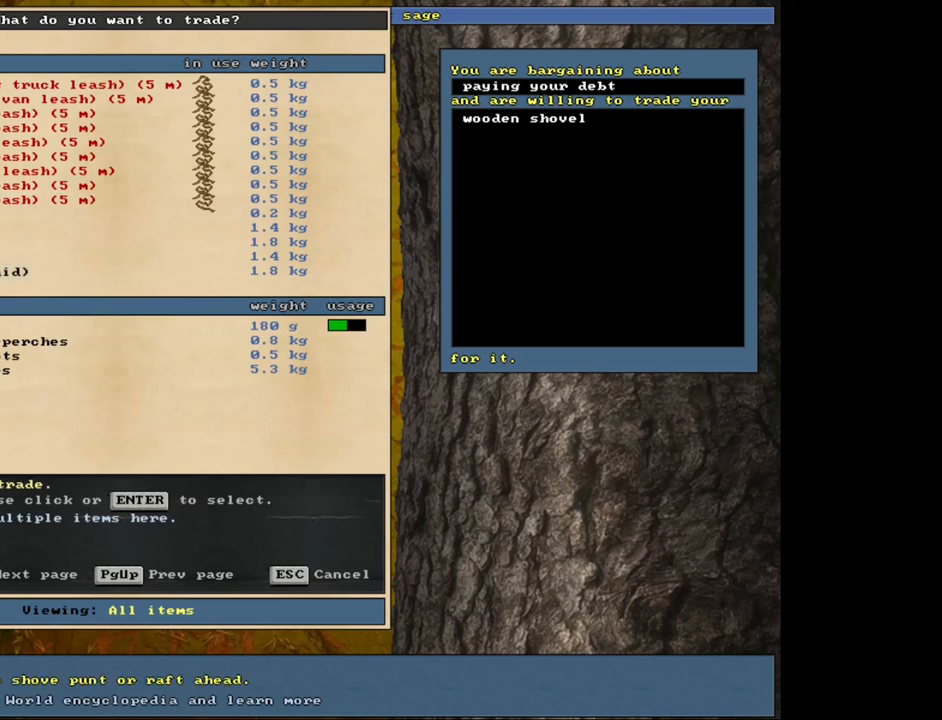
{"keys": ["up"], "mouse": [], "events": [[433, "up", "down"]]}
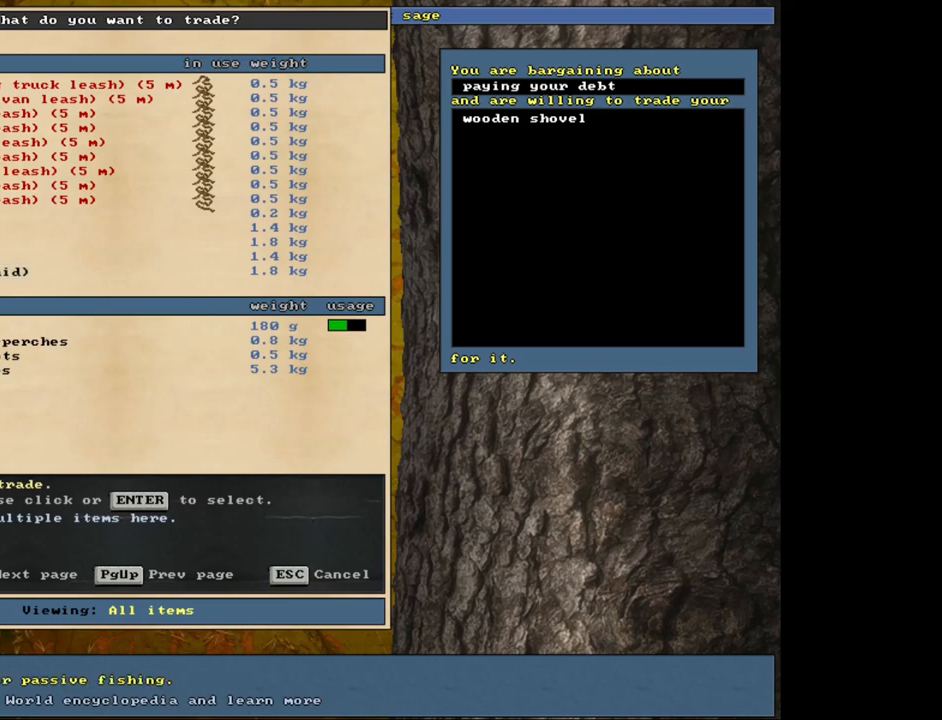
{"keys": [], "mouse": [], "events": [[67, "up", "up"]]}
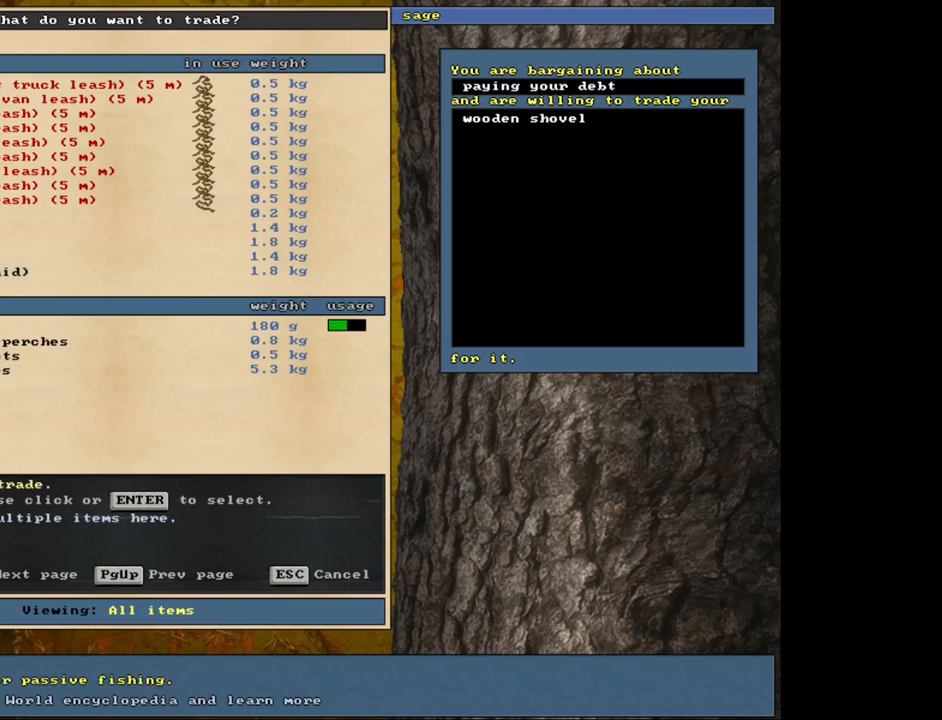
{"keys": [], "mouse": [], "events": [[317, "up", "down"], [450, "up", "up"]]}
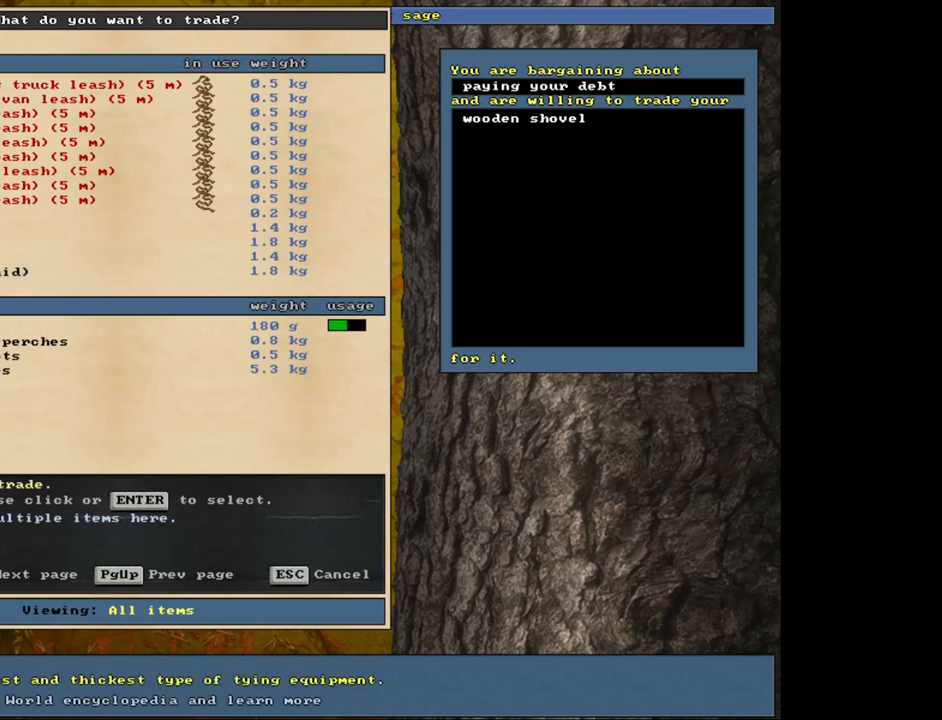
{"keys": ["down"], "mouse": [], "events": [[283, "down", "down"], [333, "down", "up"], [450, "down", "down"]]}
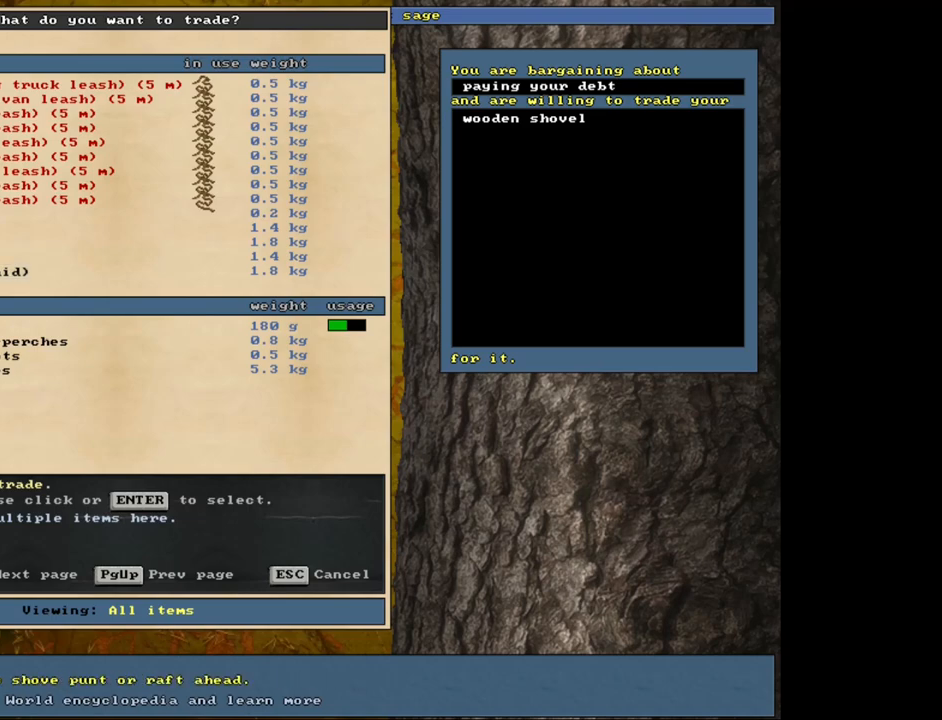
{"keys": [], "mouse": [], "events": [[17, "down", "up"], [117, "down", "down"], [200, "down", "up"], [283, "down", "down"], [350, "down", "up"], [433, "down", "down"], [483, "down", "up"]]}
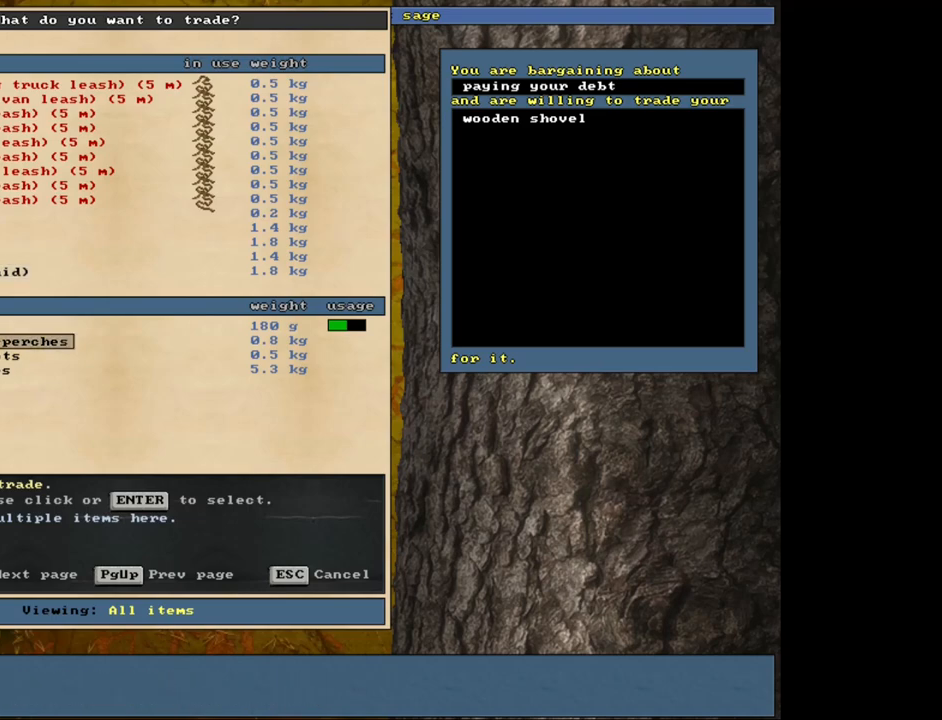
{"keys": [], "mouse": [], "events": []}
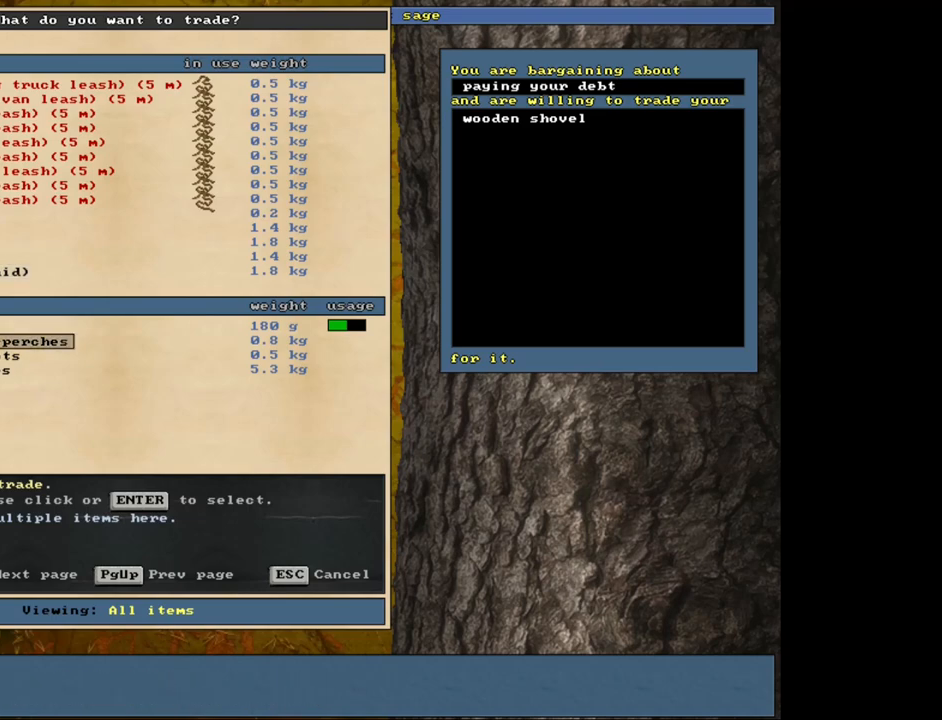
{"keys": [], "mouse": [], "events": []}
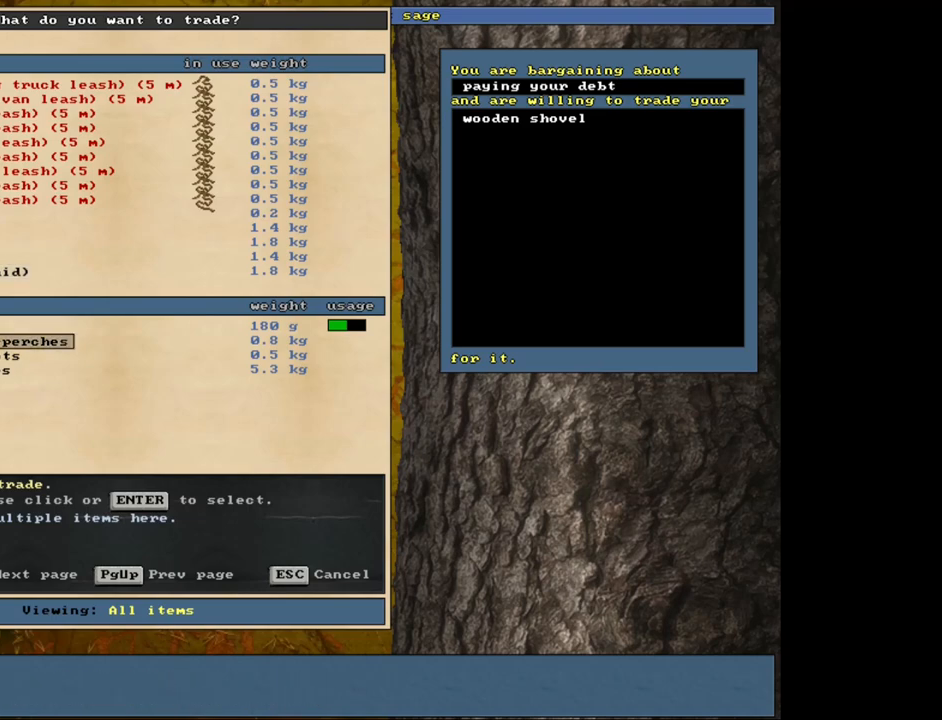
{"keys": [], "mouse": [], "events": []}
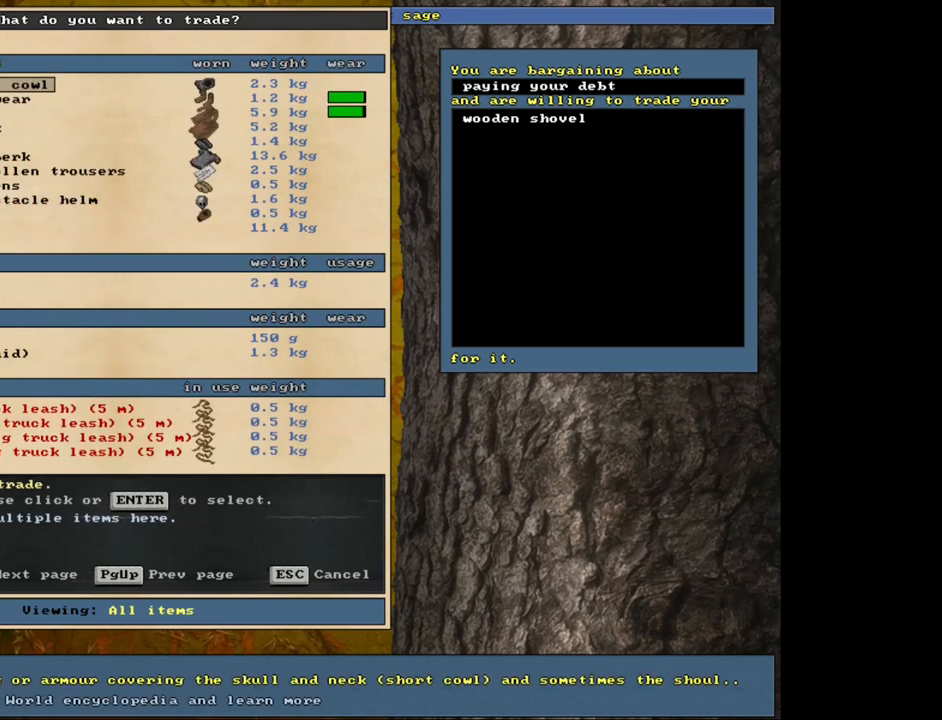
{"keys": [], "mouse": [], "events": []}
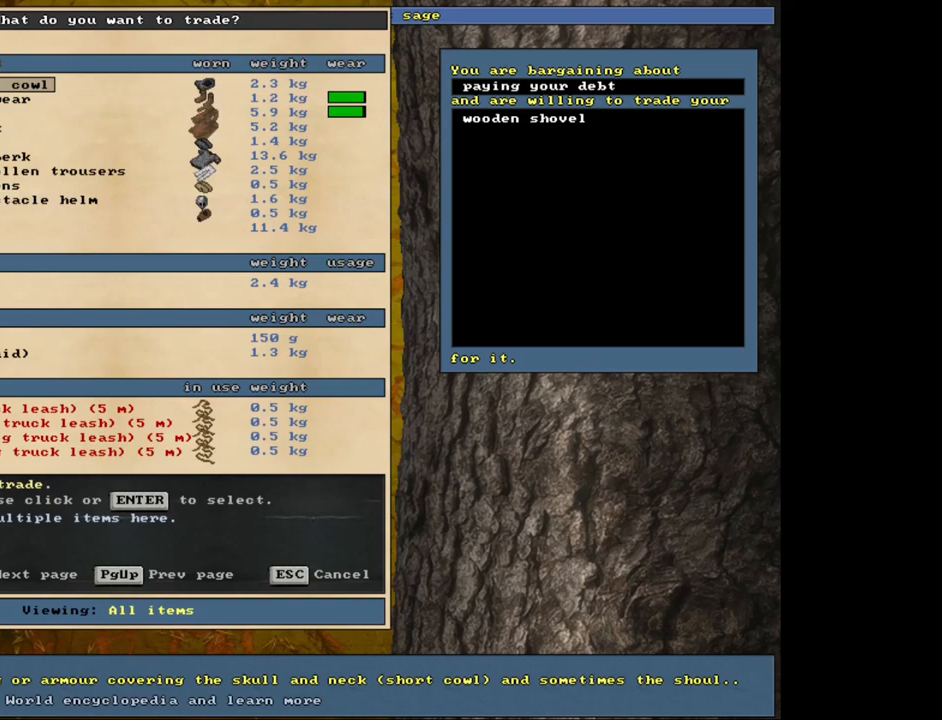
{"keys": ["up"], "mouse": [], "events": [[450, "up", "down"]]}
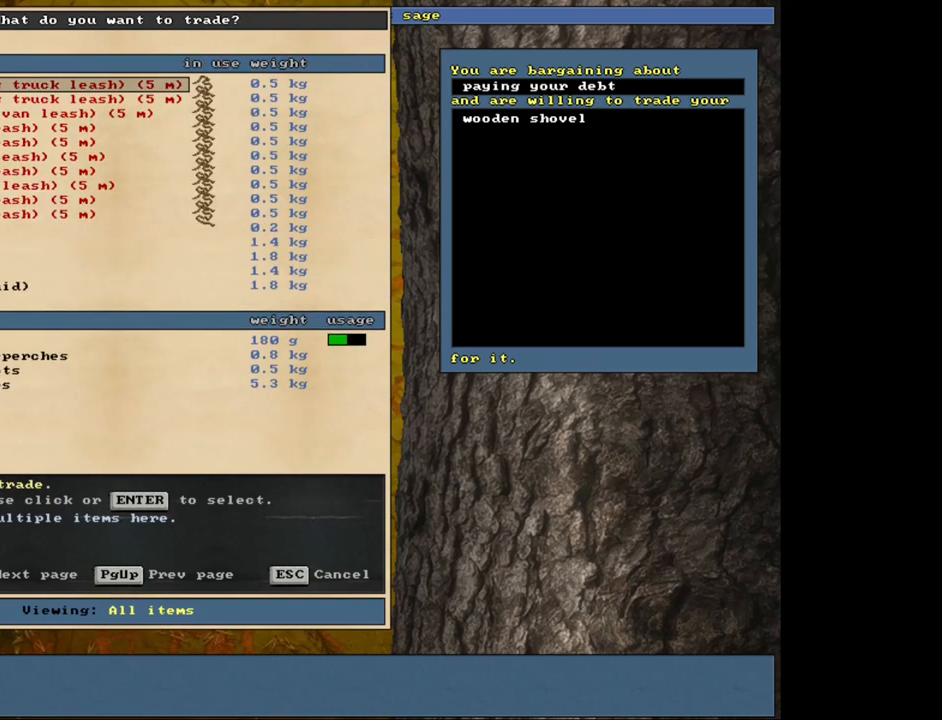
{"keys": ["down"], "mouse": [], "events": [[317, "up", "up"], [450, "down", "down"]]}
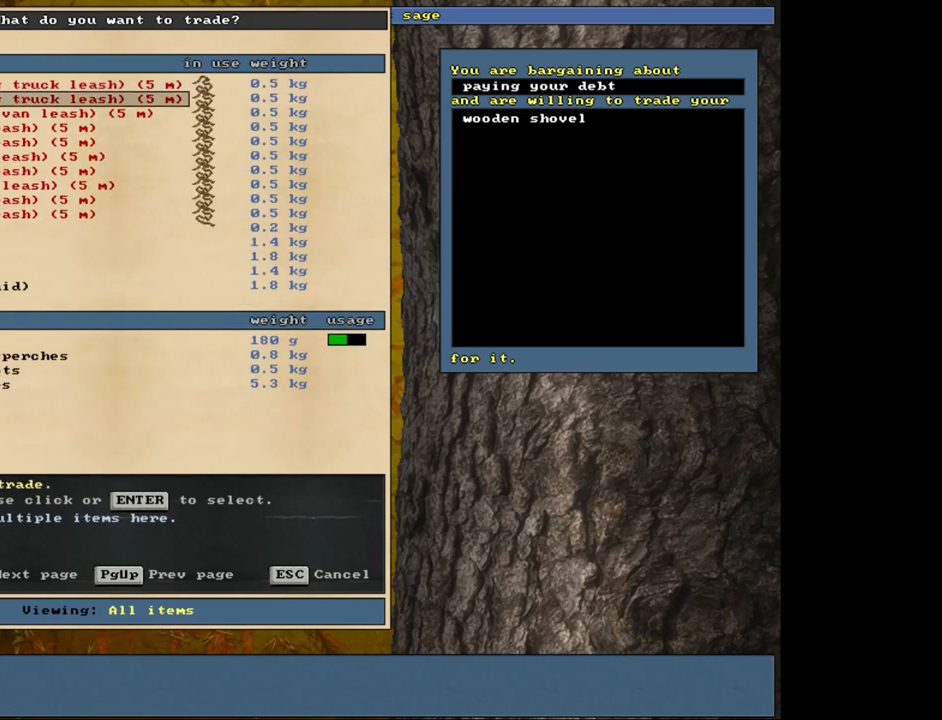
{"keys": ["down"], "mouse": [], "events": []}
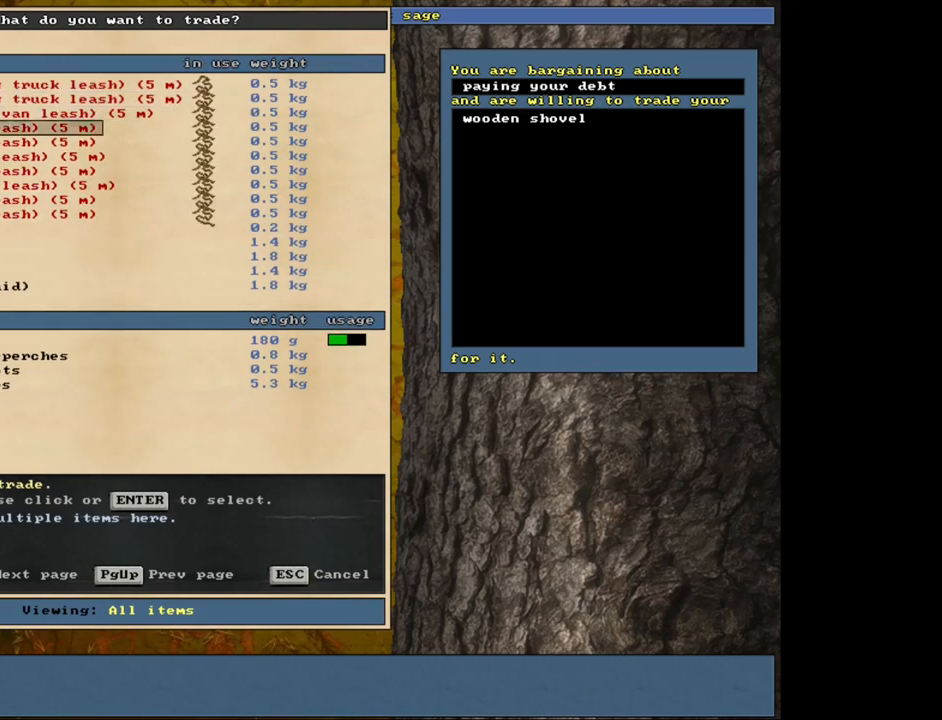
{"keys": [], "mouse": [], "events": [[183, "down", "up"], [417, "down", "down"], [483, "down", "up"]]}
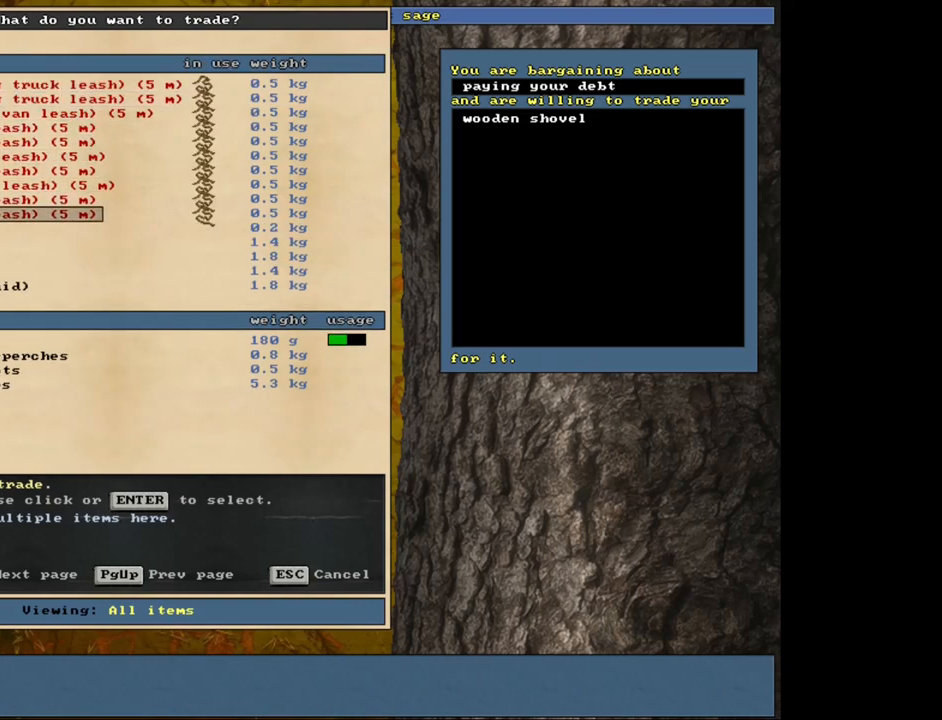
{"keys": ["return"], "mouse": [], "events": [[100, "down", "down"], [150, "down", "up"], [233, "down", "down"], [300, "down", "up"], [500, "return", "down"]]}
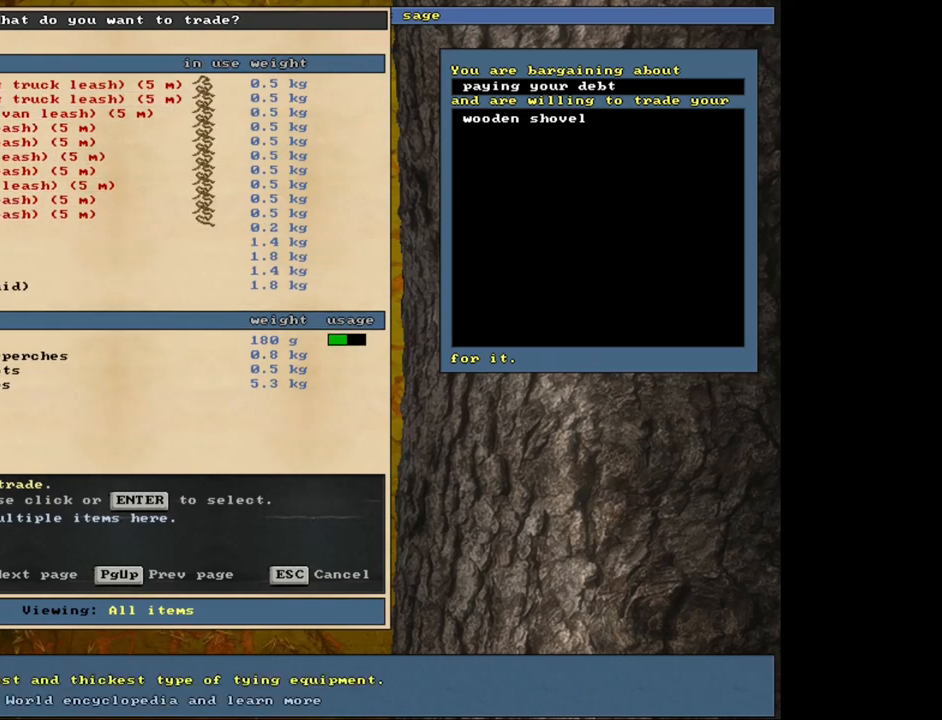
{"keys": [], "mouse": [], "events": [[50, "return", "up"], [150, "return", "down"], [200, "return", "up"], [350, "space", "down"], [467, "space", "up"]]}
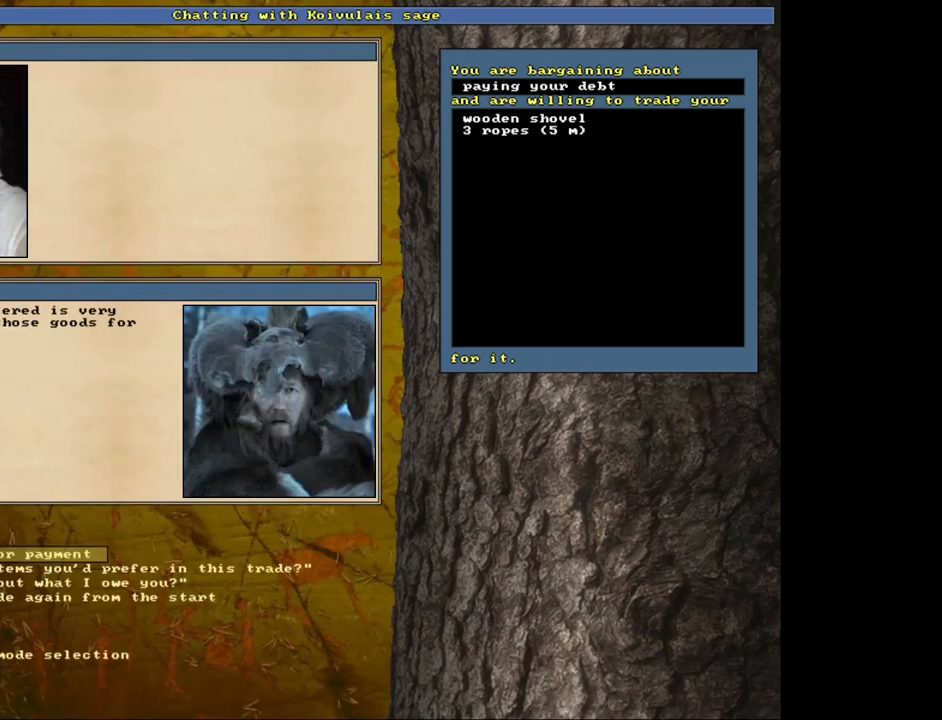
{"keys": [], "mouse": [], "events": []}
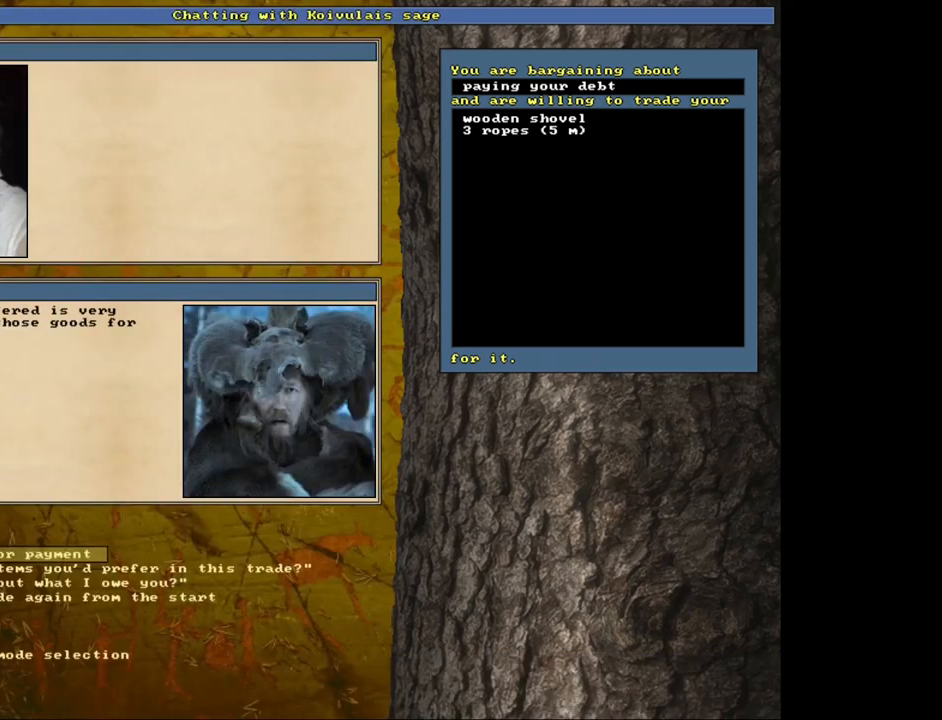
{"keys": [], "mouse": [], "events": []}